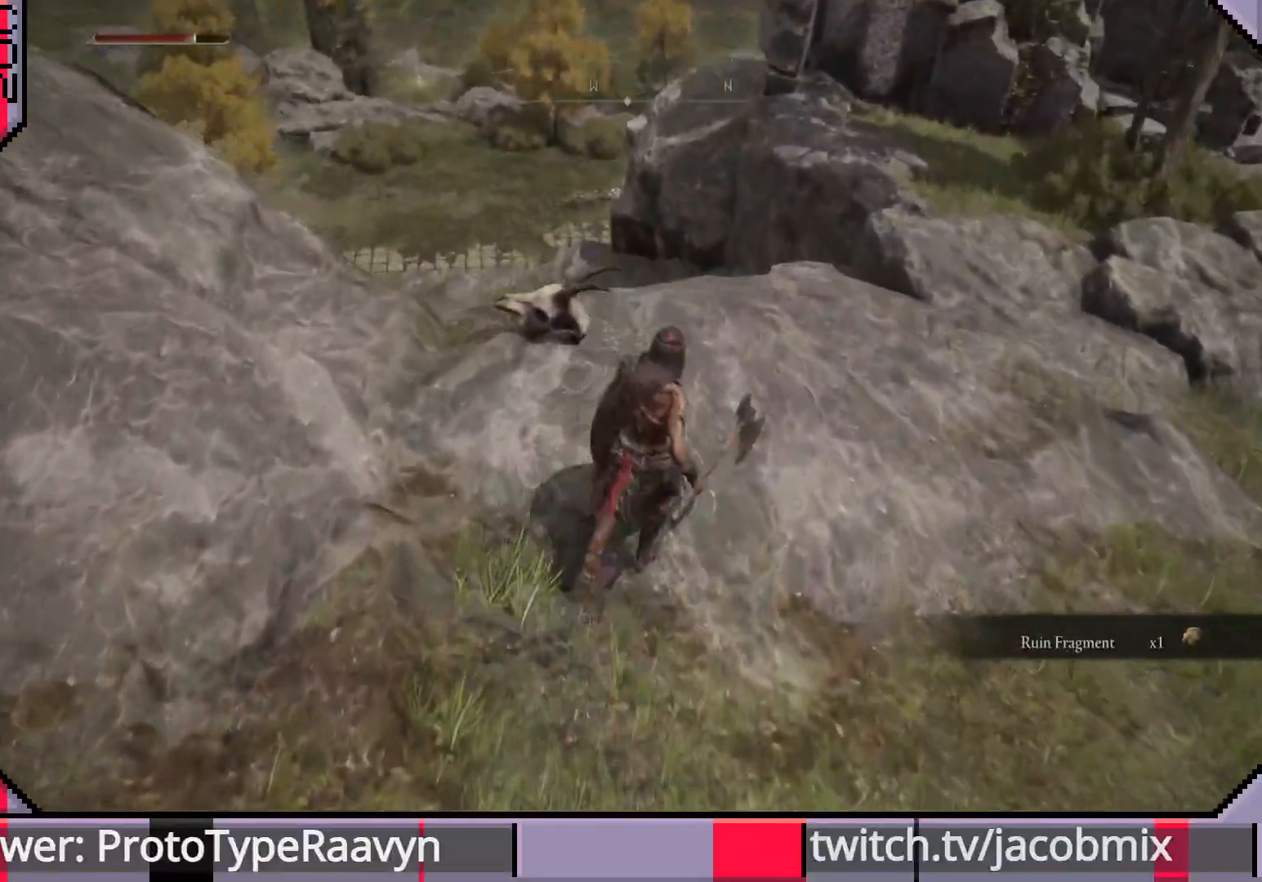
Gameplay with a controller (PlayStation layout); each line is a JSON object with the inputs held at the frame after it. "events" lists button and stick changes between this image and that frame as [ms after this image, input, new state], when the widget could be followed in between.
{"buttons": [], "left_stick": "up", "right_stick": "center", "events": [[150, "right_stick", "right"], [267, "right_stick", "center"]]}
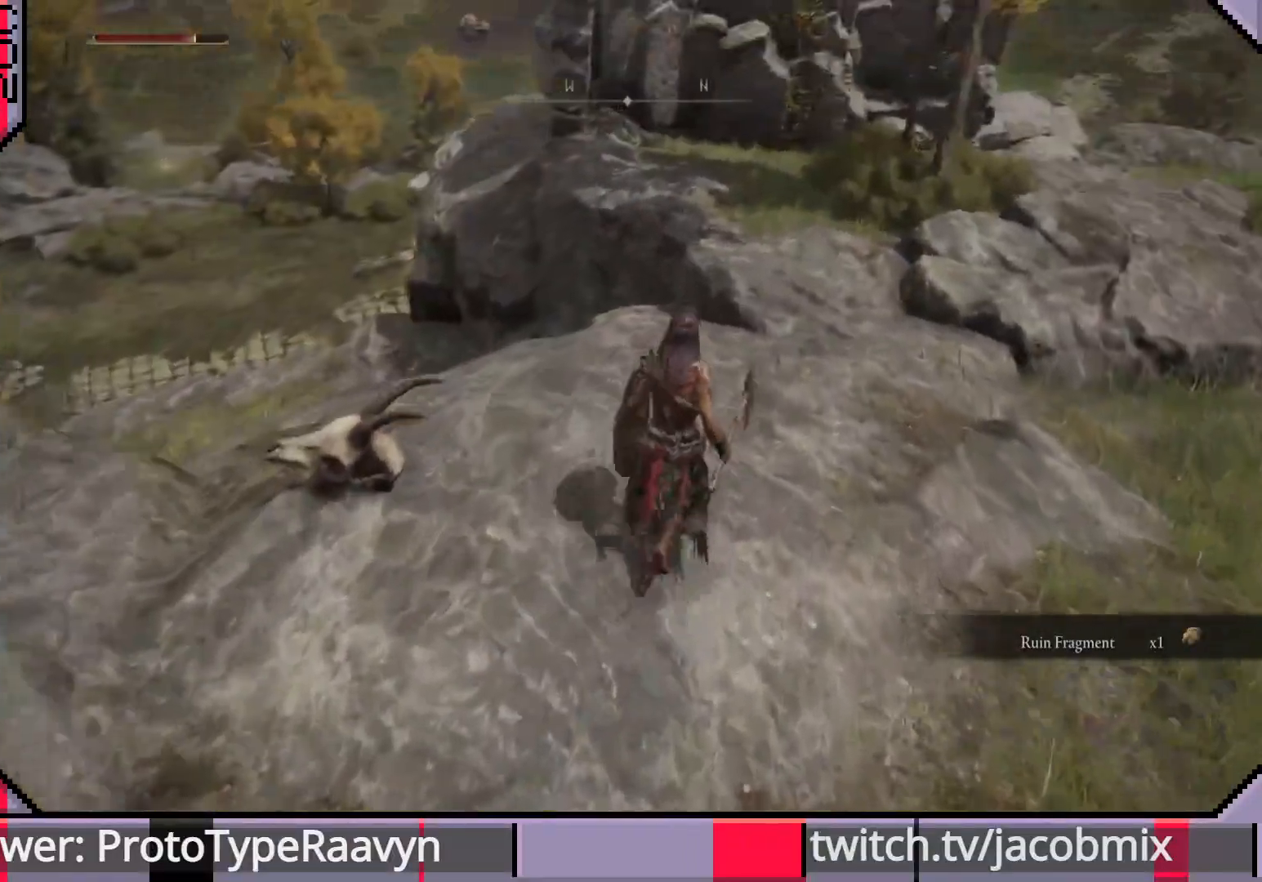
{"buttons": ["CIRCLE"], "left_stick": "up", "right_stick": "left", "events": [[83, "CIRCLE", "down"], [100, "right_stick", "down-right"], [217, "right_stick", "center"], [333, "right_stick", "left"]]}
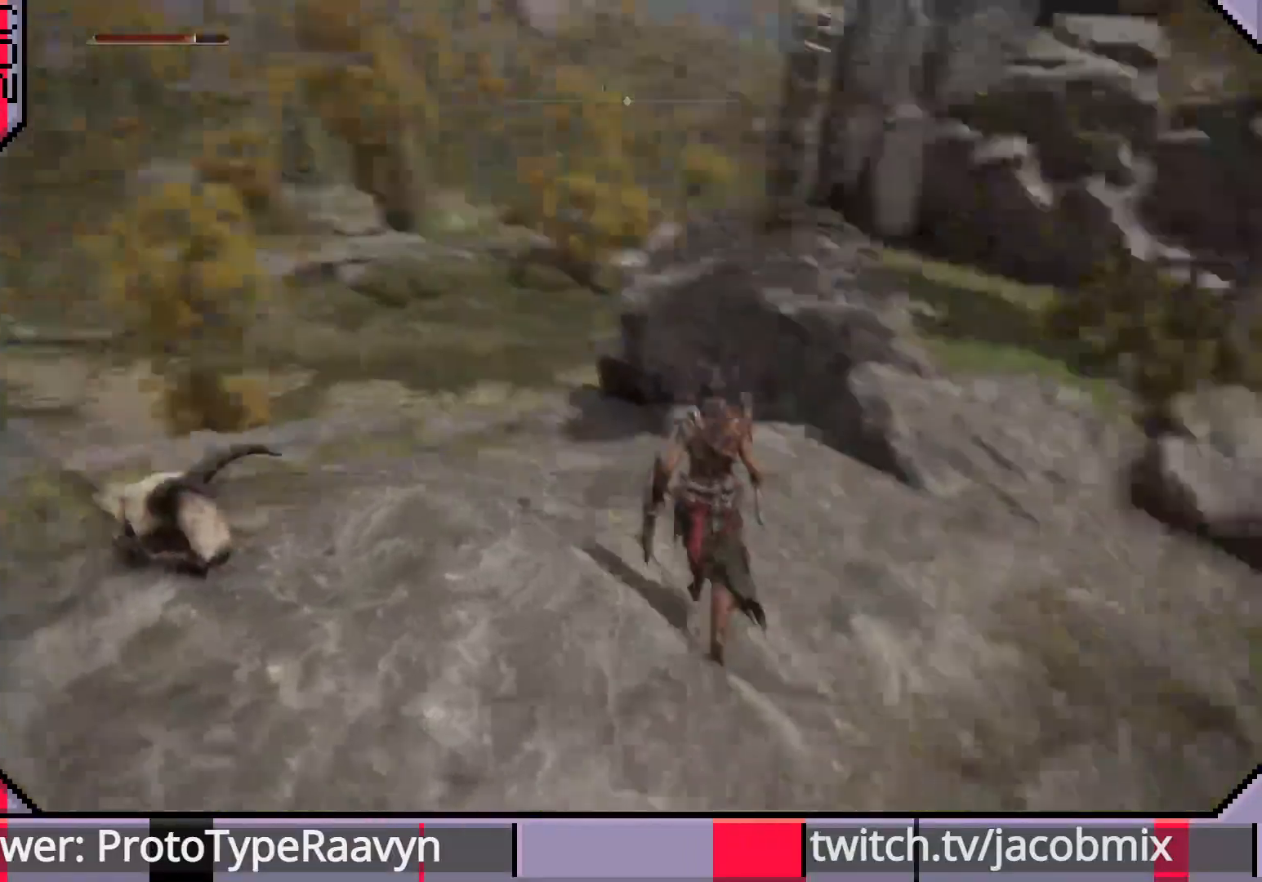
{"buttons": ["CIRCLE"], "left_stick": "up", "right_stick": "left", "events": []}
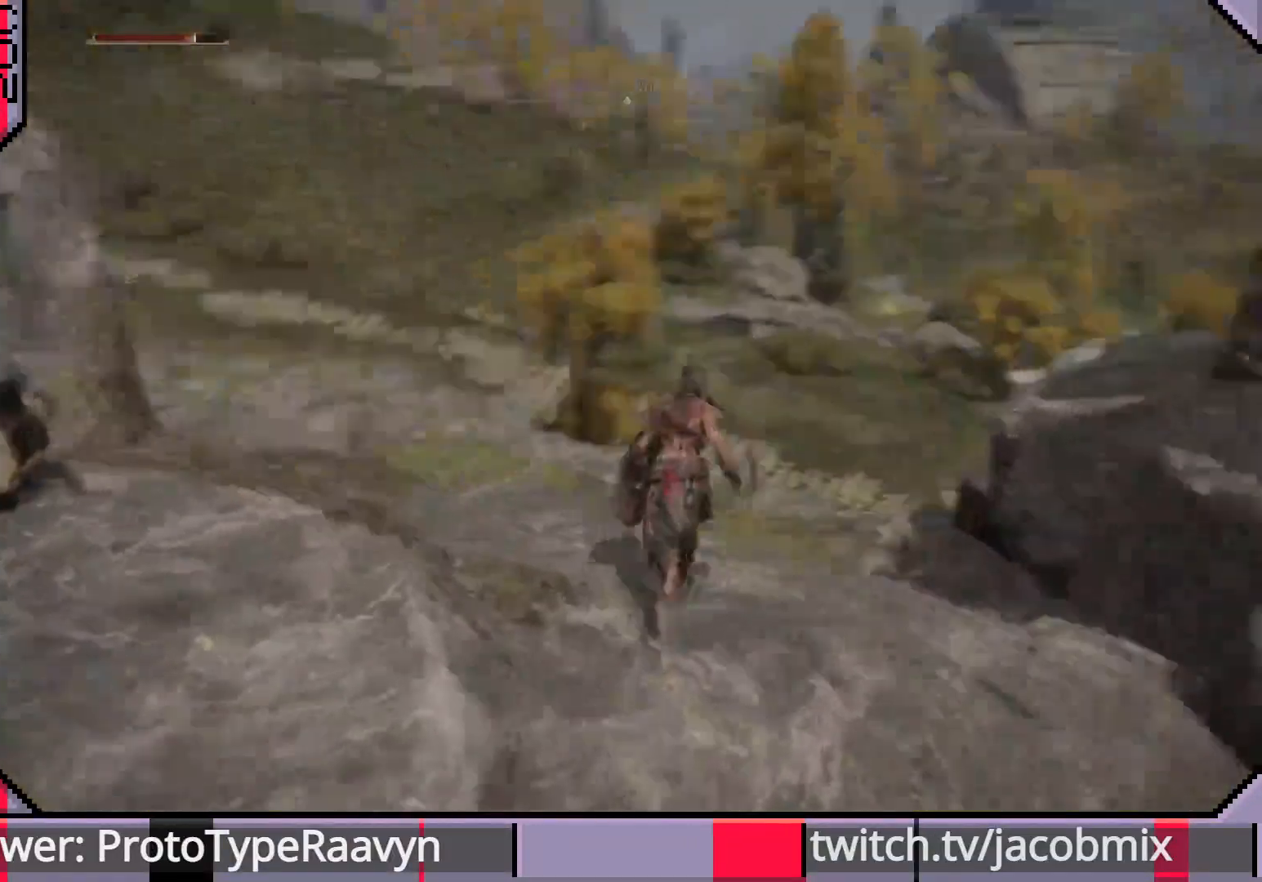
{"buttons": ["CIRCLE"], "left_stick": "up-right", "right_stick": "left", "events": [[500, "left_stick", "up-right"]]}
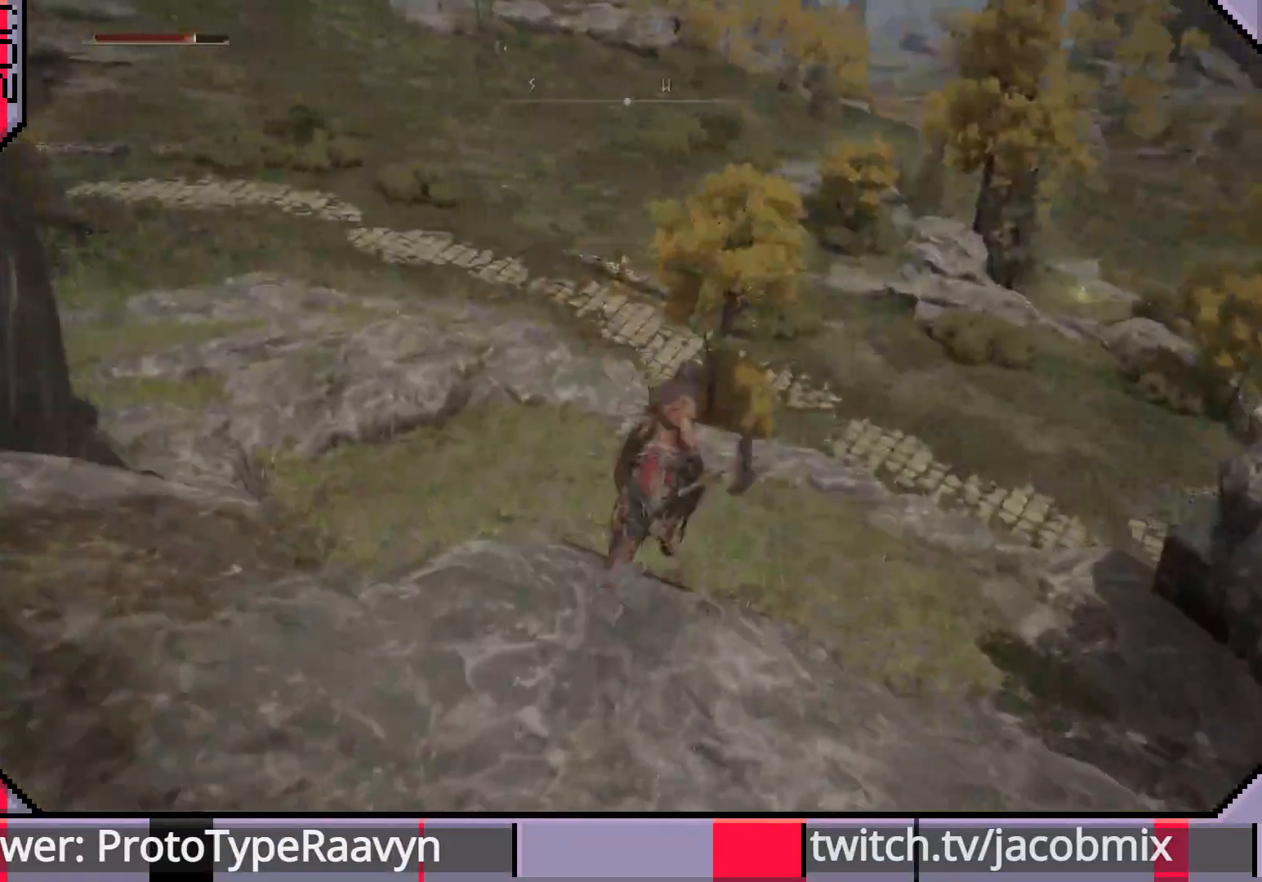
{"buttons": ["CIRCLE"], "left_stick": "up", "right_stick": "center", "events": [[17, "right_stick", "center"], [250, "left_stick", "up"]]}
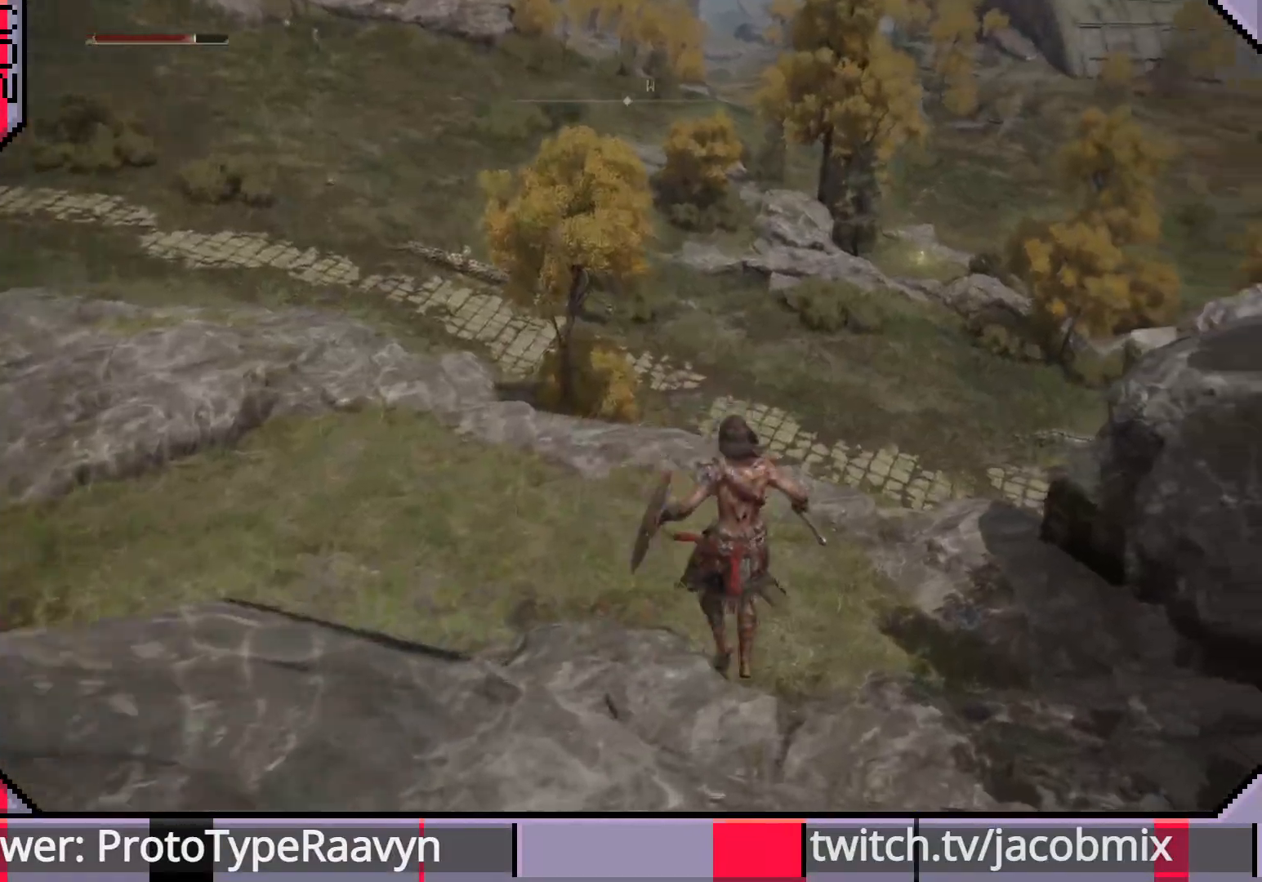
{"buttons": ["CIRCLE"], "left_stick": "up", "right_stick": "center", "events": [[433, "right_stick", "left"], [483, "right_stick", "center"]]}
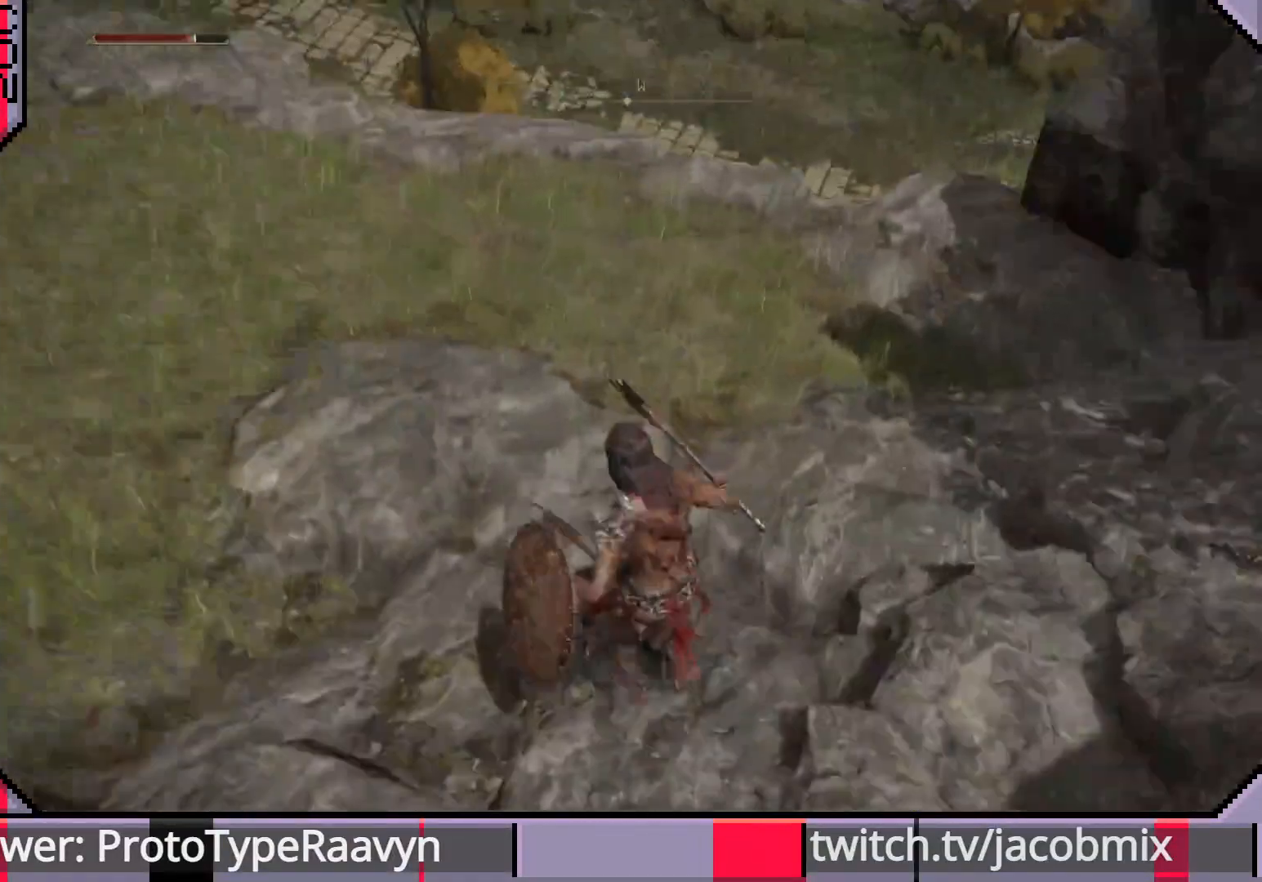
{"buttons": ["CIRCLE"], "left_stick": "up", "right_stick": "left", "events": [[233, "right_stick", "left"]]}
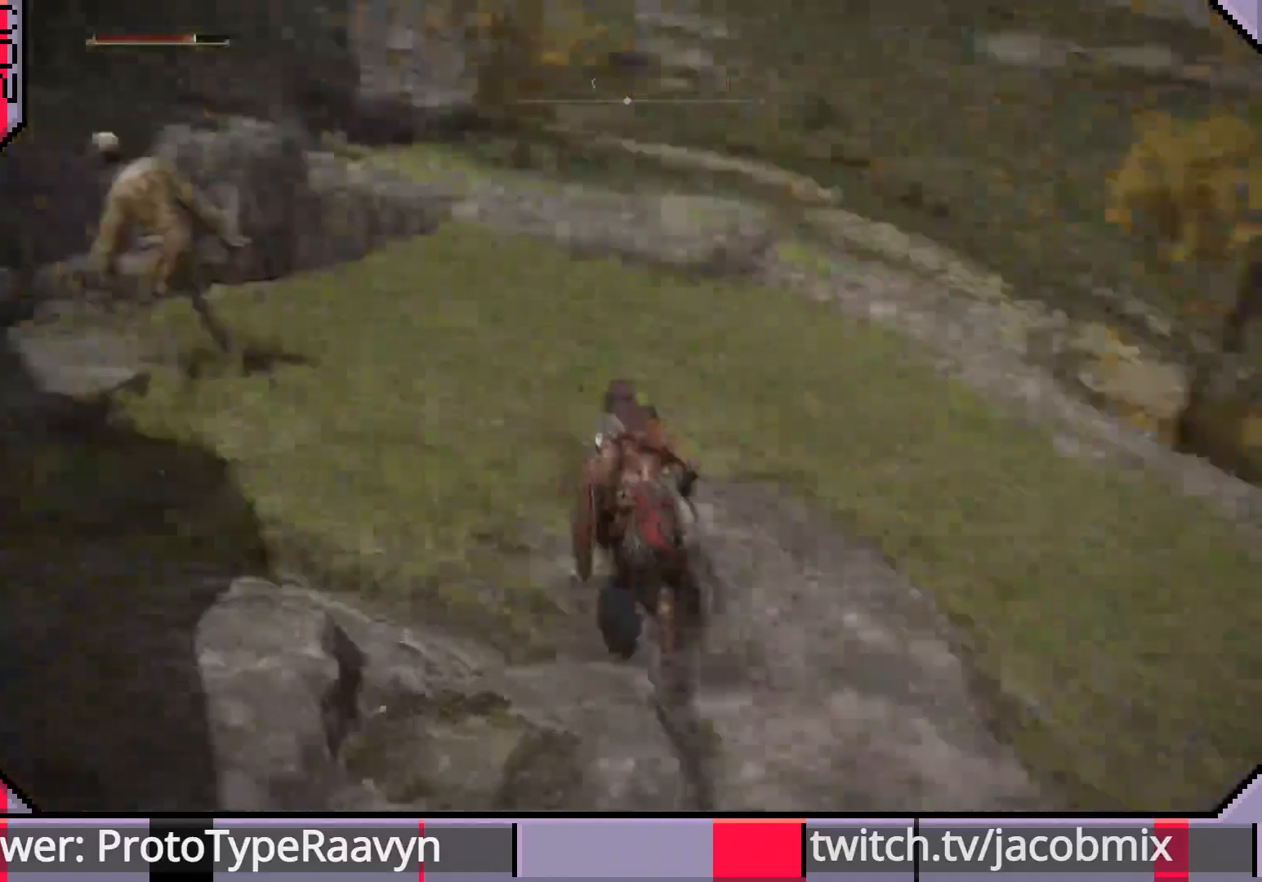
{"buttons": ["CIRCLE"], "left_stick": "up", "right_stick": "left", "events": []}
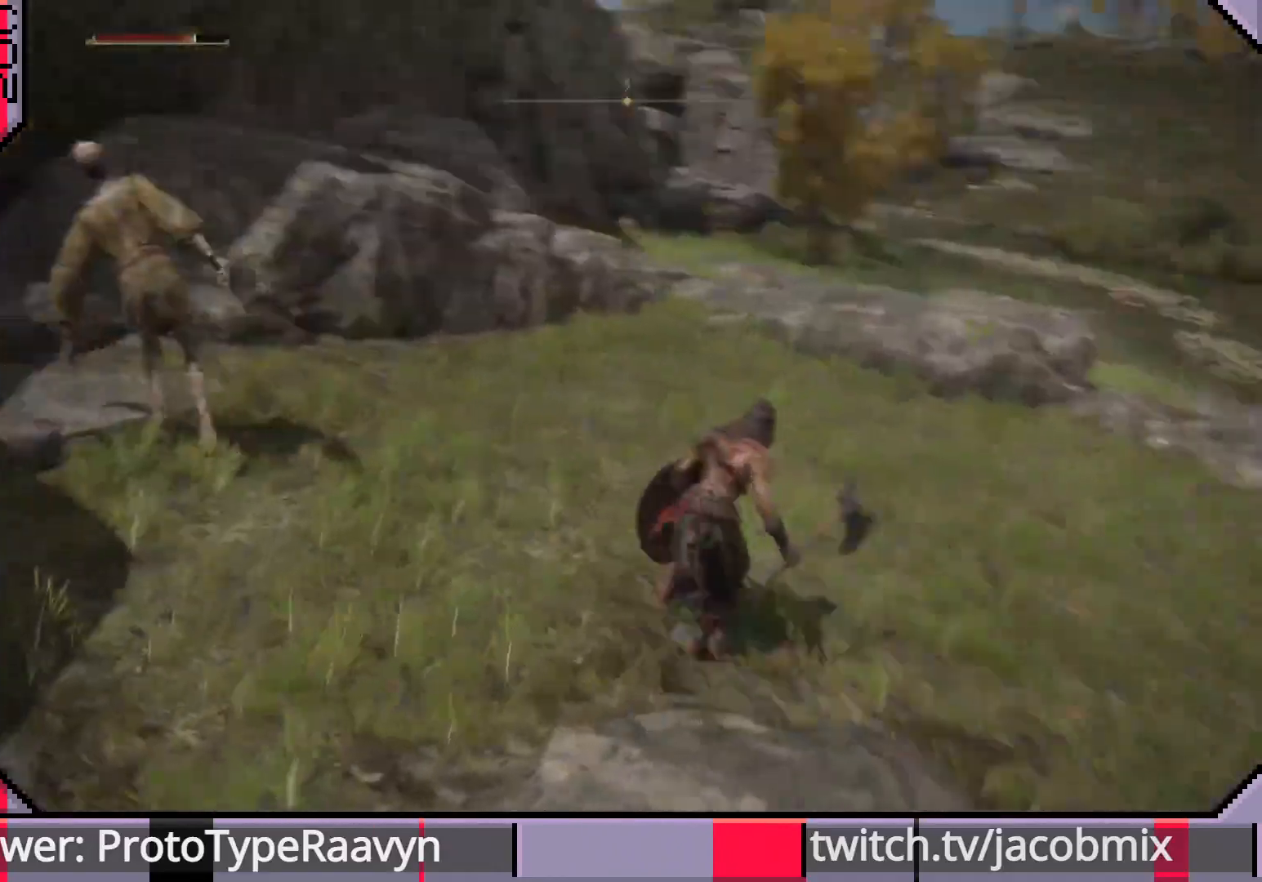
{"buttons": ["CIRCLE"], "left_stick": "up-right", "right_stick": "left", "events": [[17, "left_stick", "up-right"]]}
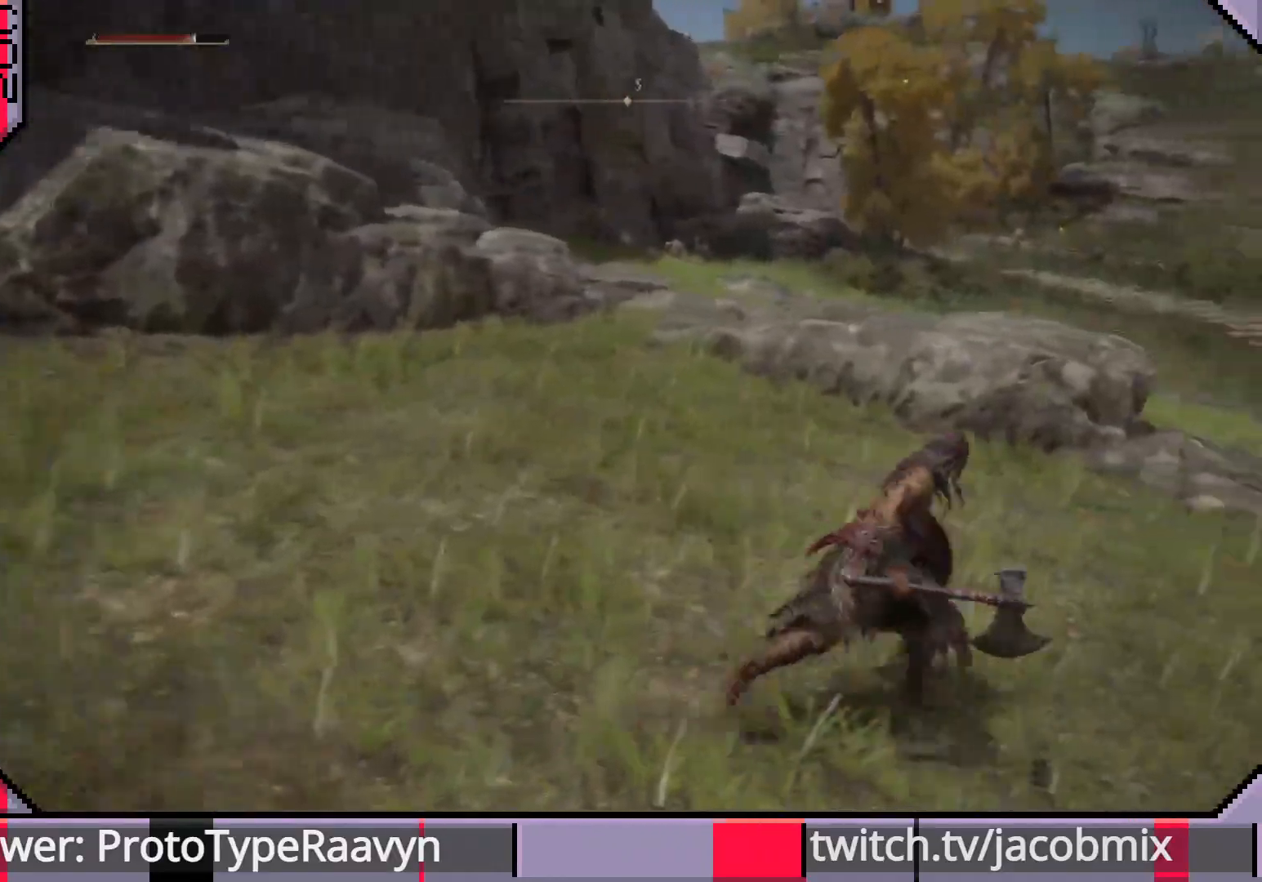
{"buttons": ["CIRCLE"], "left_stick": "up-right", "right_stick": "left", "events": [[117, "right_stick", "right"], [367, "right_stick", "left"]]}
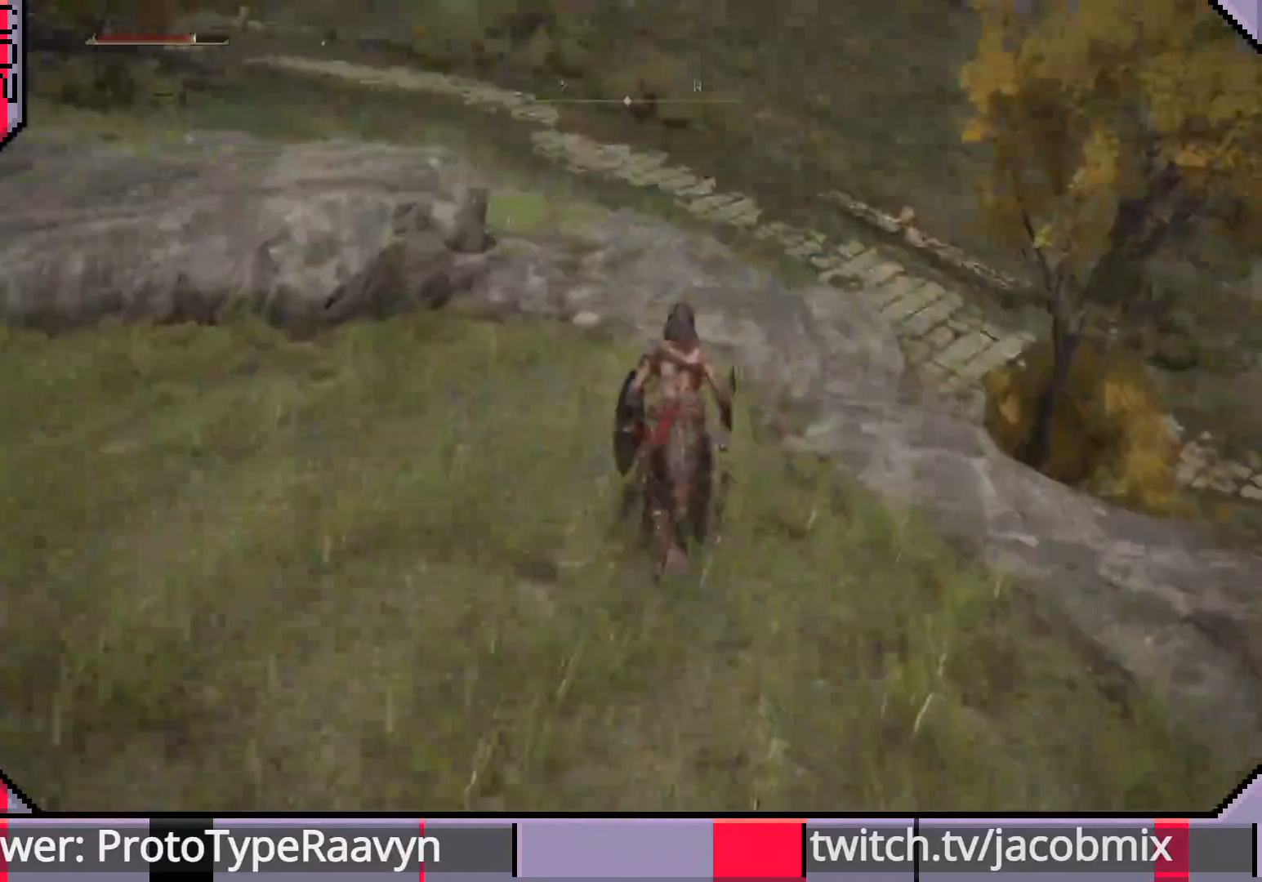
{"buttons": ["CIRCLE"], "left_stick": "up", "right_stick": "right", "events": [[283, "right_stick", "right"], [483, "left_stick", "up"]]}
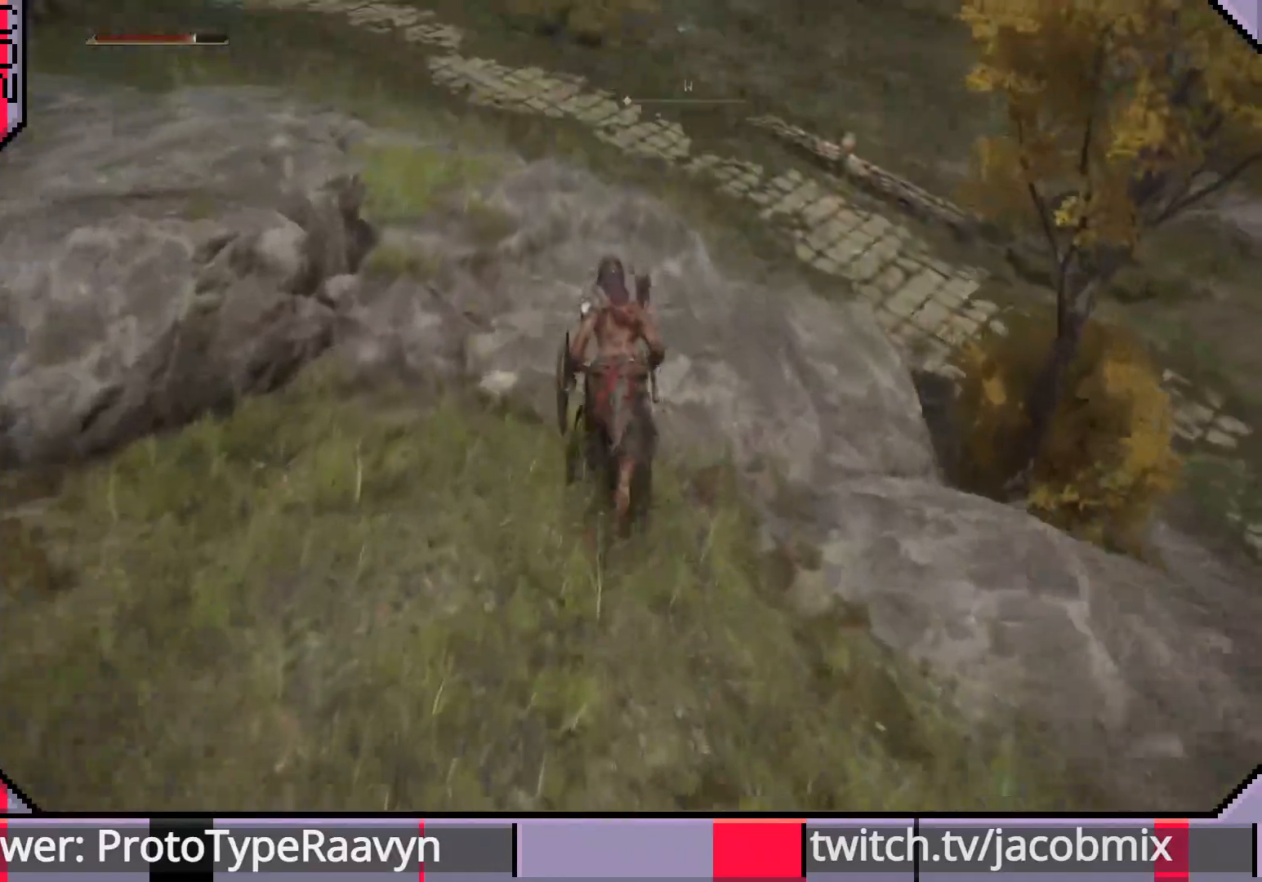
{"buttons": ["CIRCLE"], "left_stick": "up", "right_stick": "right", "events": []}
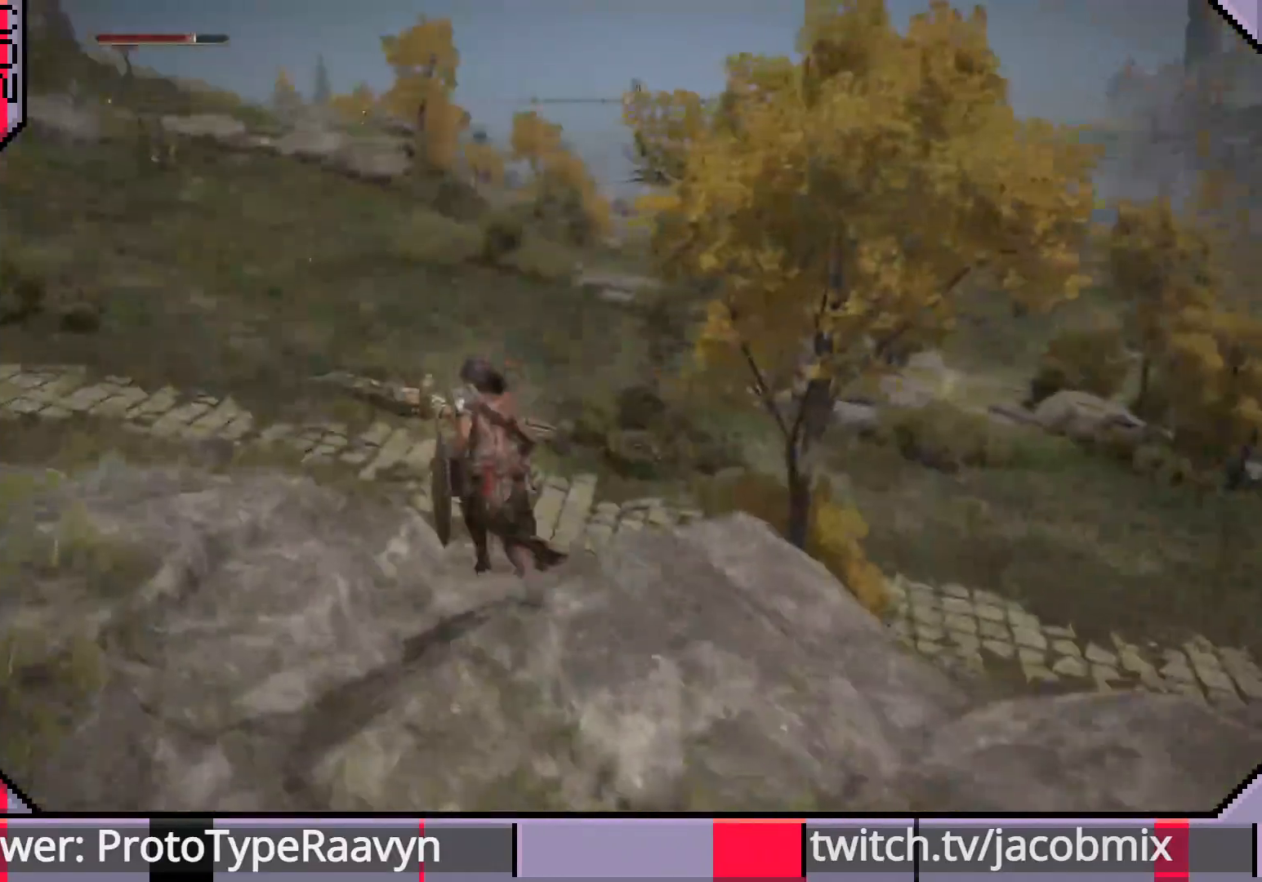
{"buttons": ["CIRCLE"], "left_stick": "up", "right_stick": "right", "events": [[17, "right_stick", "center"], [217, "right_stick", "right"]]}
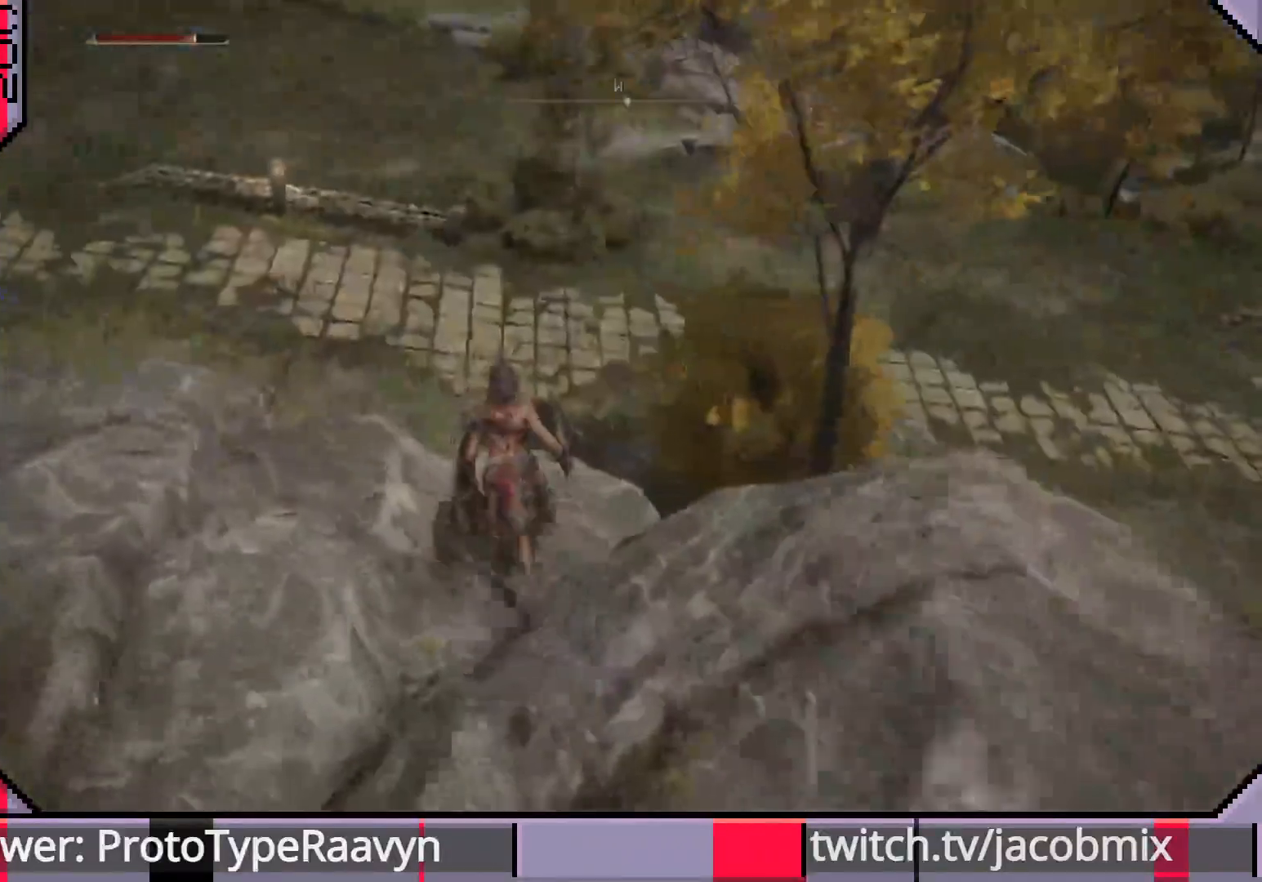
{"buttons": ["CIRCLE"], "left_stick": "up", "right_stick": "center", "events": [[467, "right_stick", "center"]]}
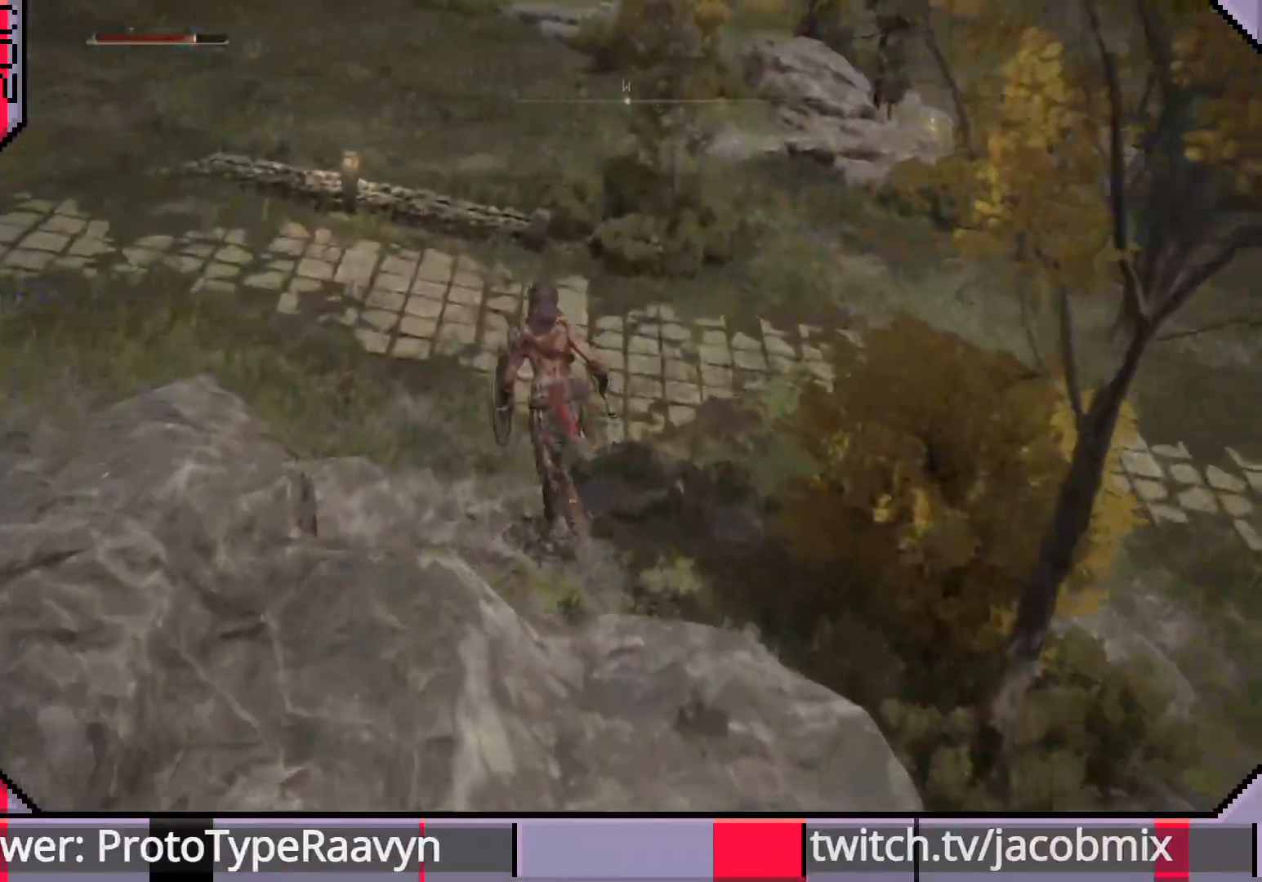
{"buttons": ["CIRCLE"], "left_stick": "up", "right_stick": "right", "events": [[233, "right_stick", "right"]]}
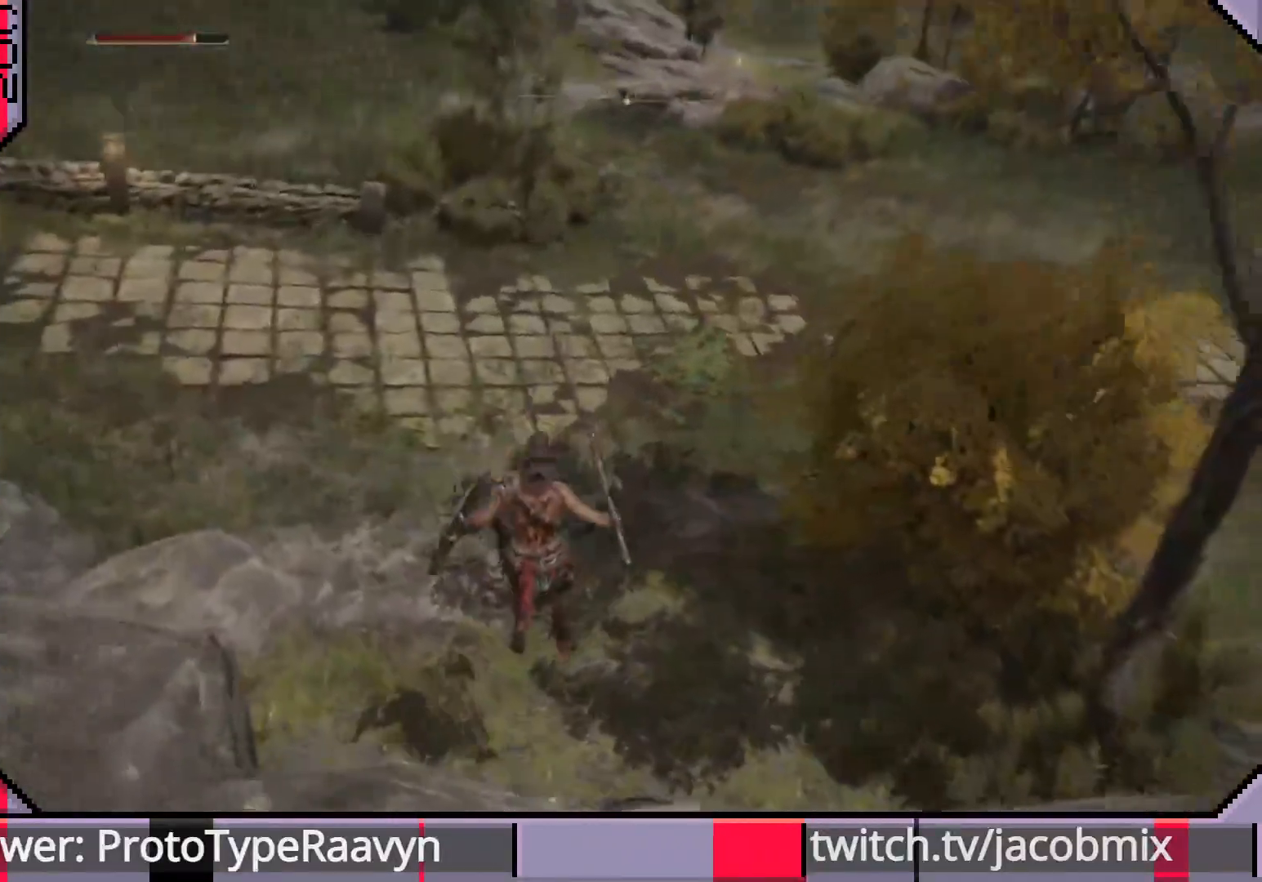
{"buttons": ["CIRCLE"], "left_stick": "up", "right_stick": "center", "events": [[283, "right_stick", "up-right"], [433, "right_stick", "center"]]}
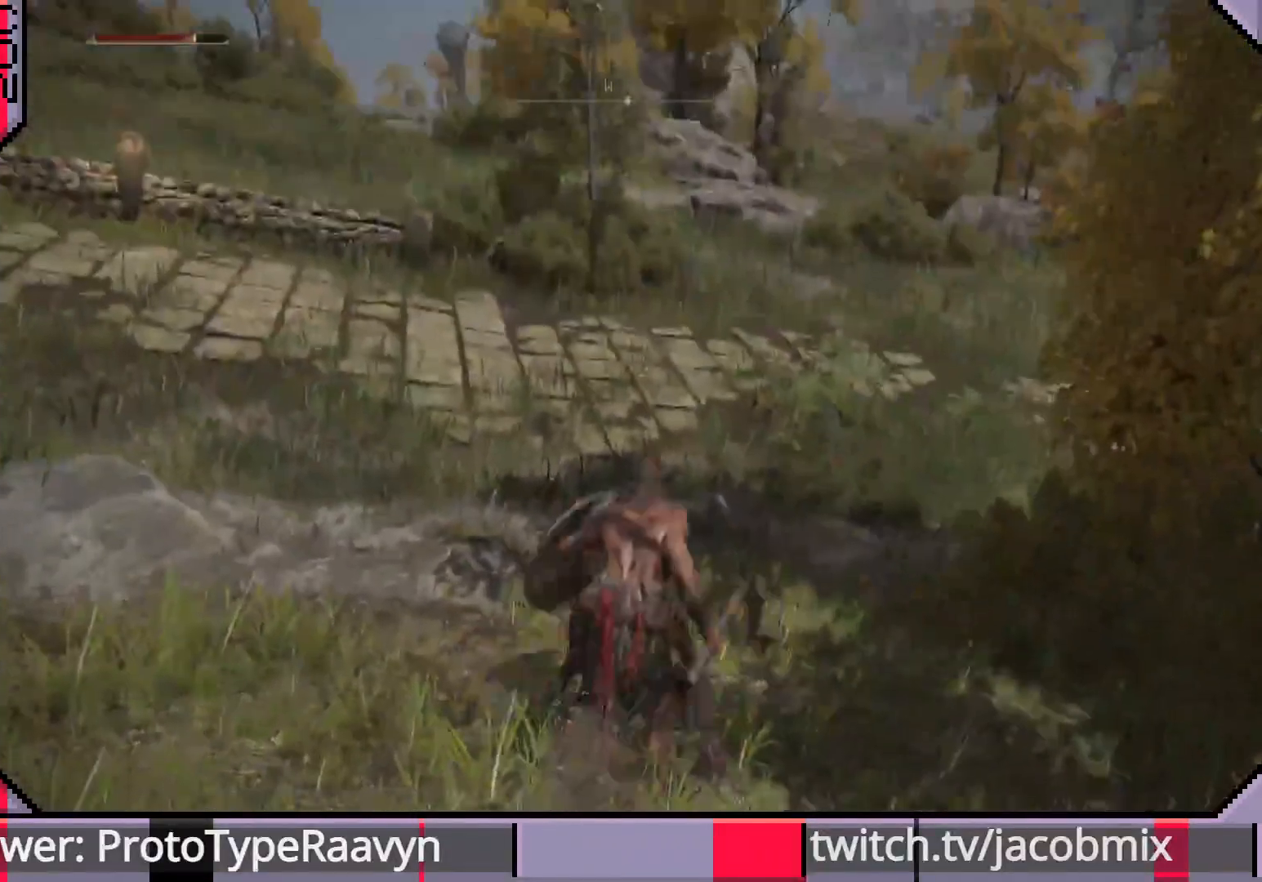
{"buttons": ["CIRCLE"], "left_stick": "up", "right_stick": "center", "events": [[133, "right_stick", "right"], [367, "right_stick", "center"]]}
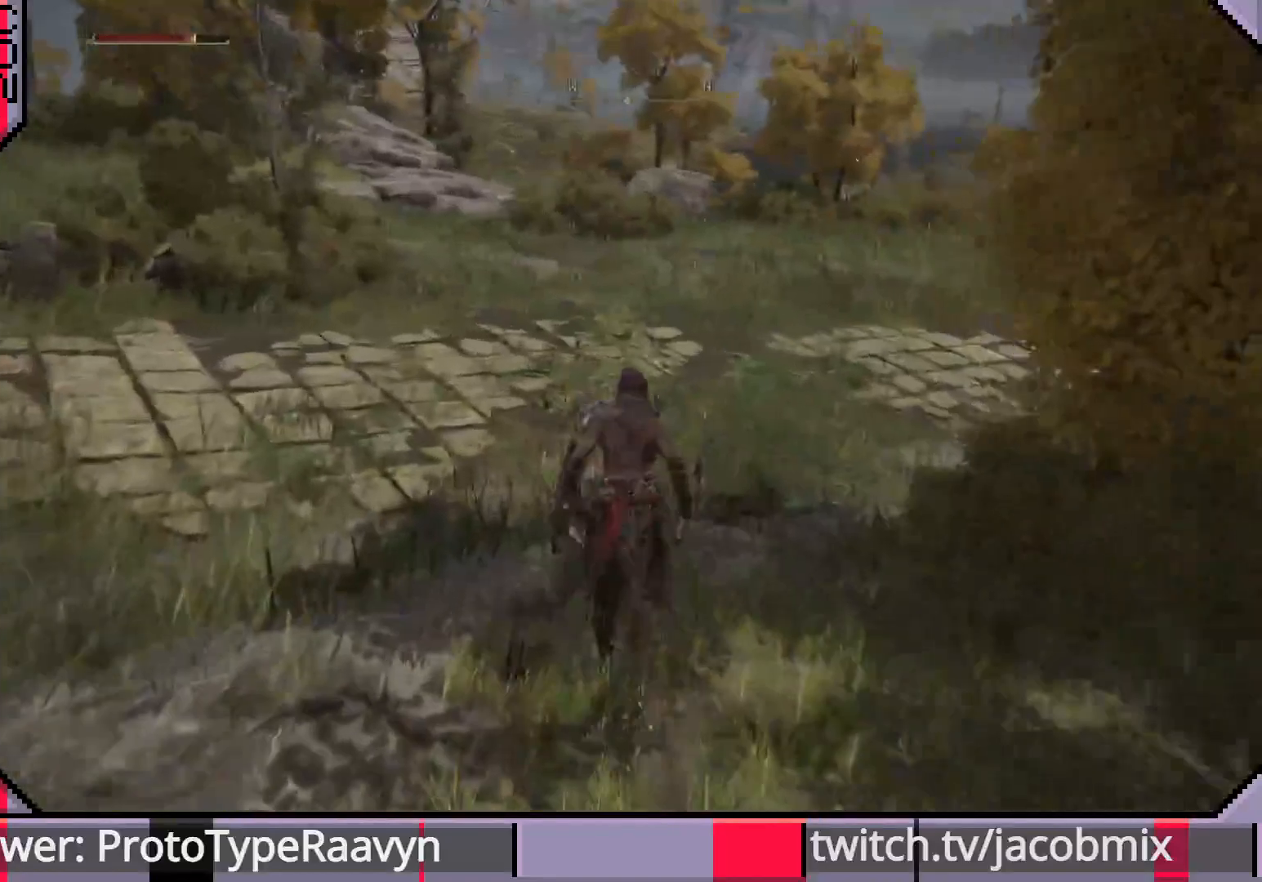
{"buttons": ["CIRCLE"], "left_stick": "up", "right_stick": "center", "events": [[83, "right_stick", "right"], [417, "right_stick", "center"]]}
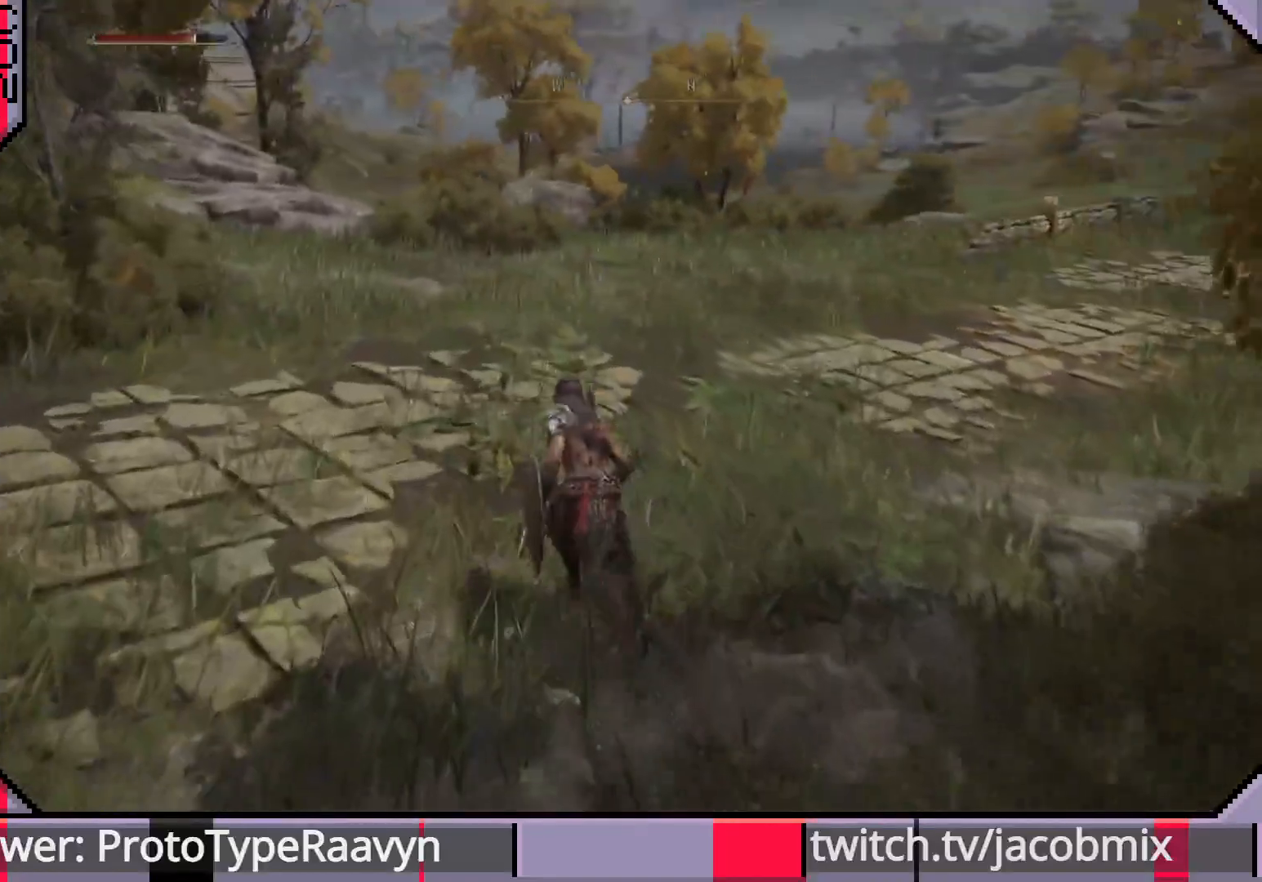
{"buttons": ["CIRCLE"], "left_stick": "up", "right_stick": "right", "events": [[83, "right_stick", "right"]]}
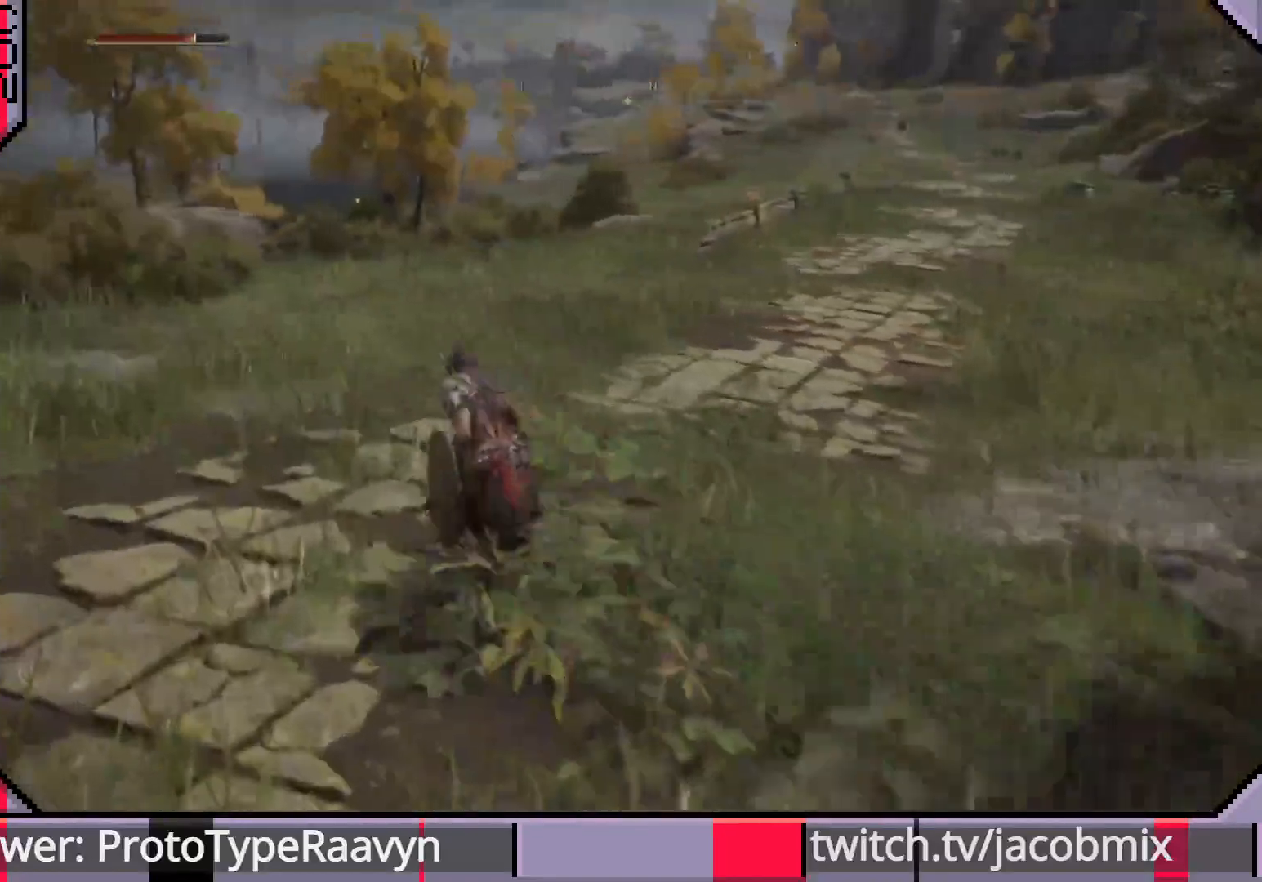
{"buttons": ["CIRCLE"], "left_stick": "up", "right_stick": "left", "events": [[183, "right_stick", "left"]]}
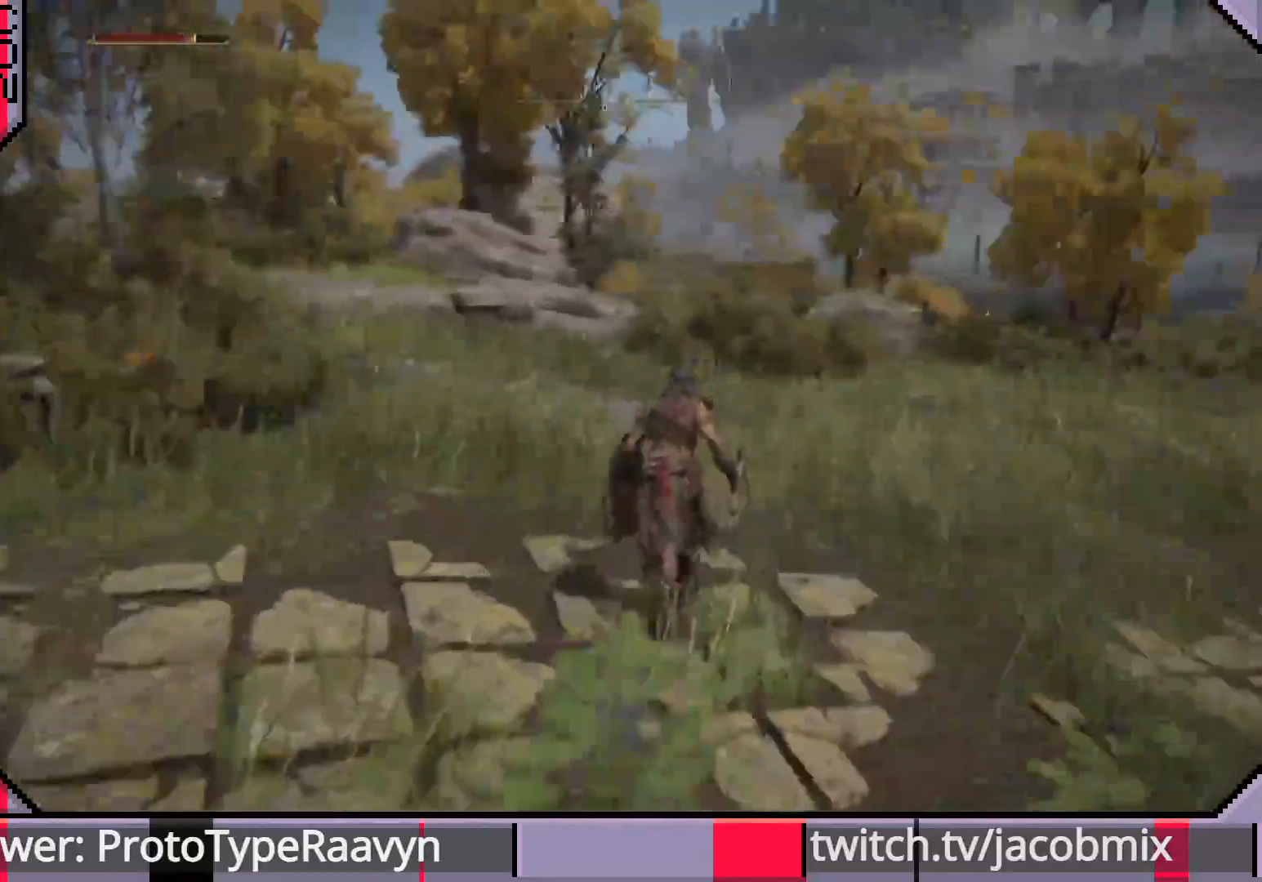
{"buttons": ["CIRCLE"], "left_stick": "up", "right_stick": "down-right"}
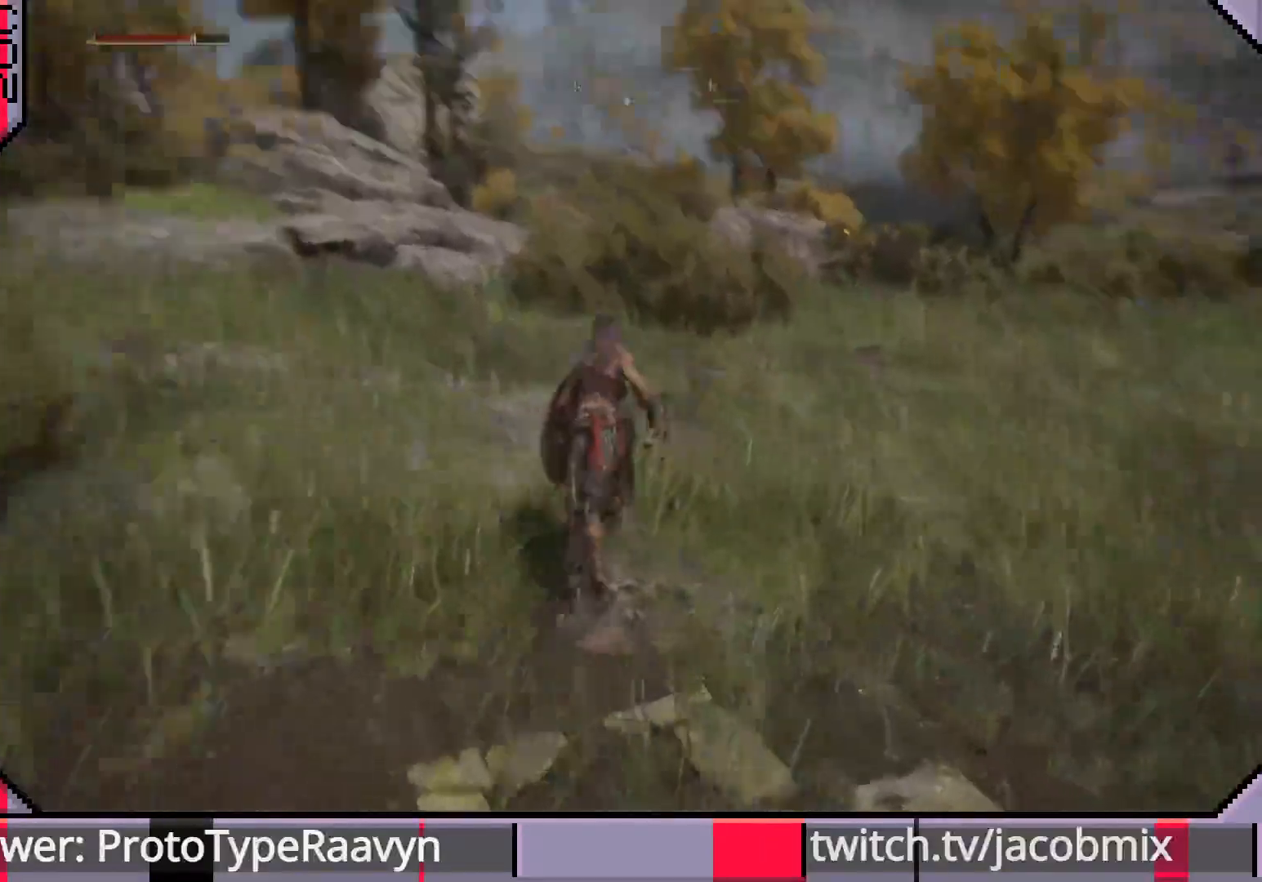
{"buttons": ["CIRCLE"], "left_stick": "up", "right_stick": "down-right", "events": []}
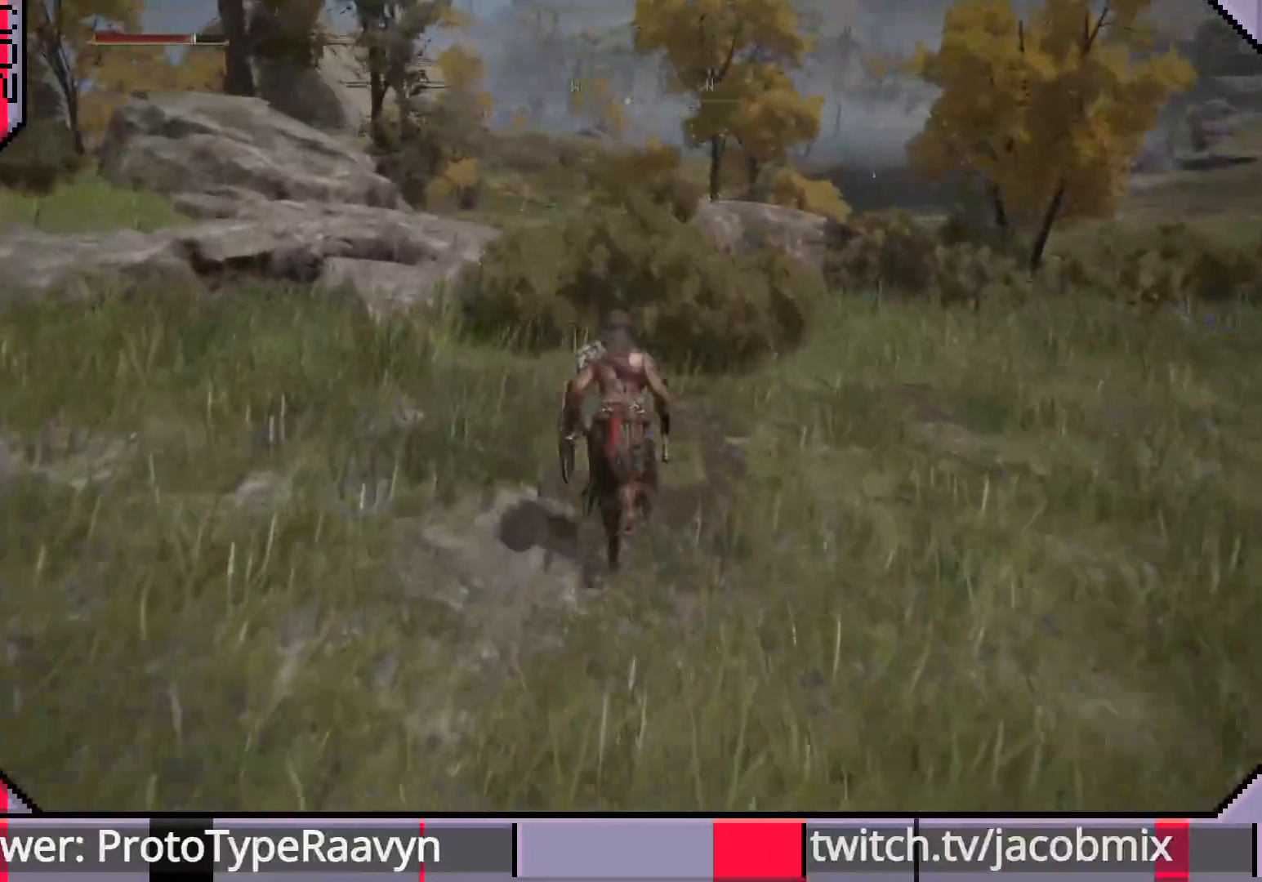
{"buttons": ["CIRCLE"], "left_stick": "up", "right_stick": "down-right", "events": []}
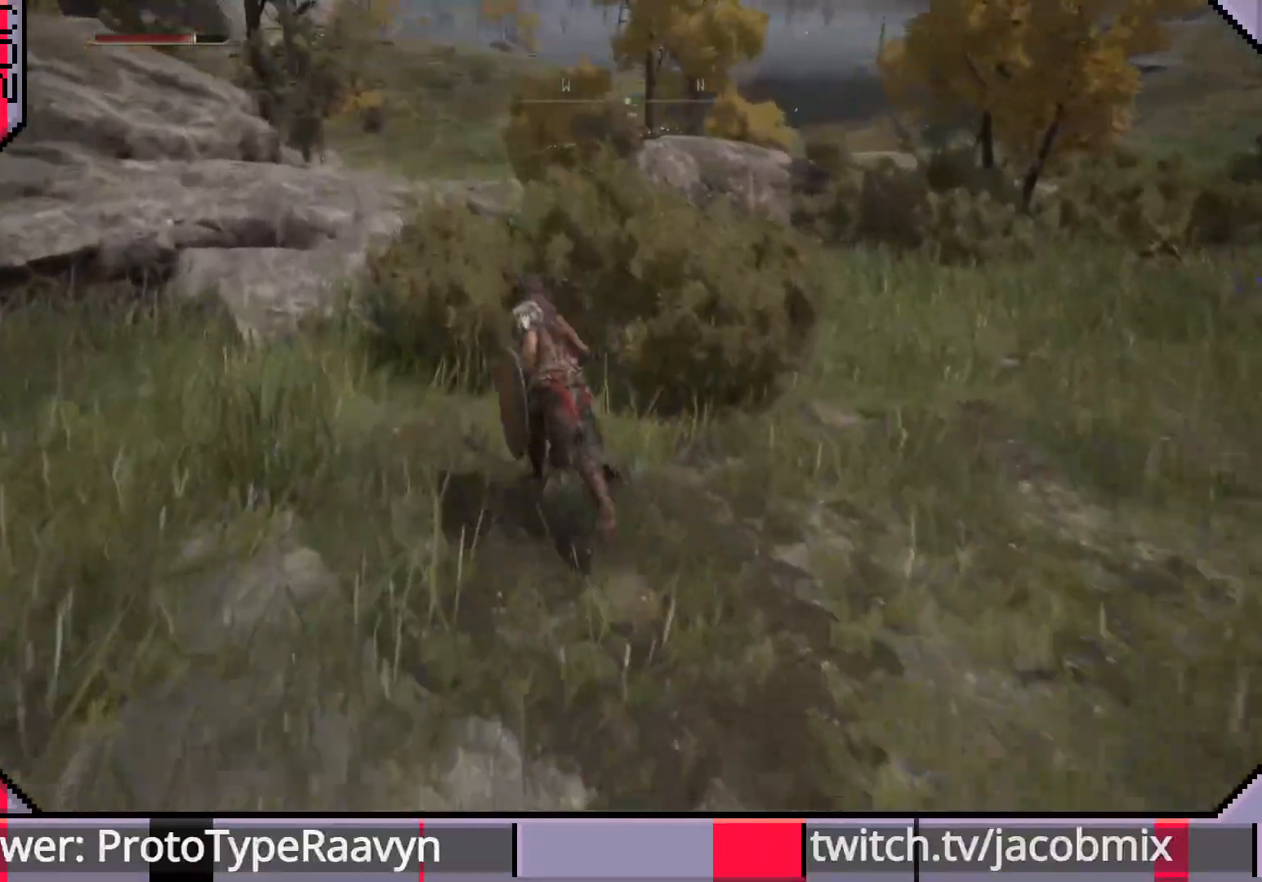
{"buttons": ["CIRCLE"], "left_stick": "up", "right_stick": "center", "events": [[417, "right_stick", "center"]]}
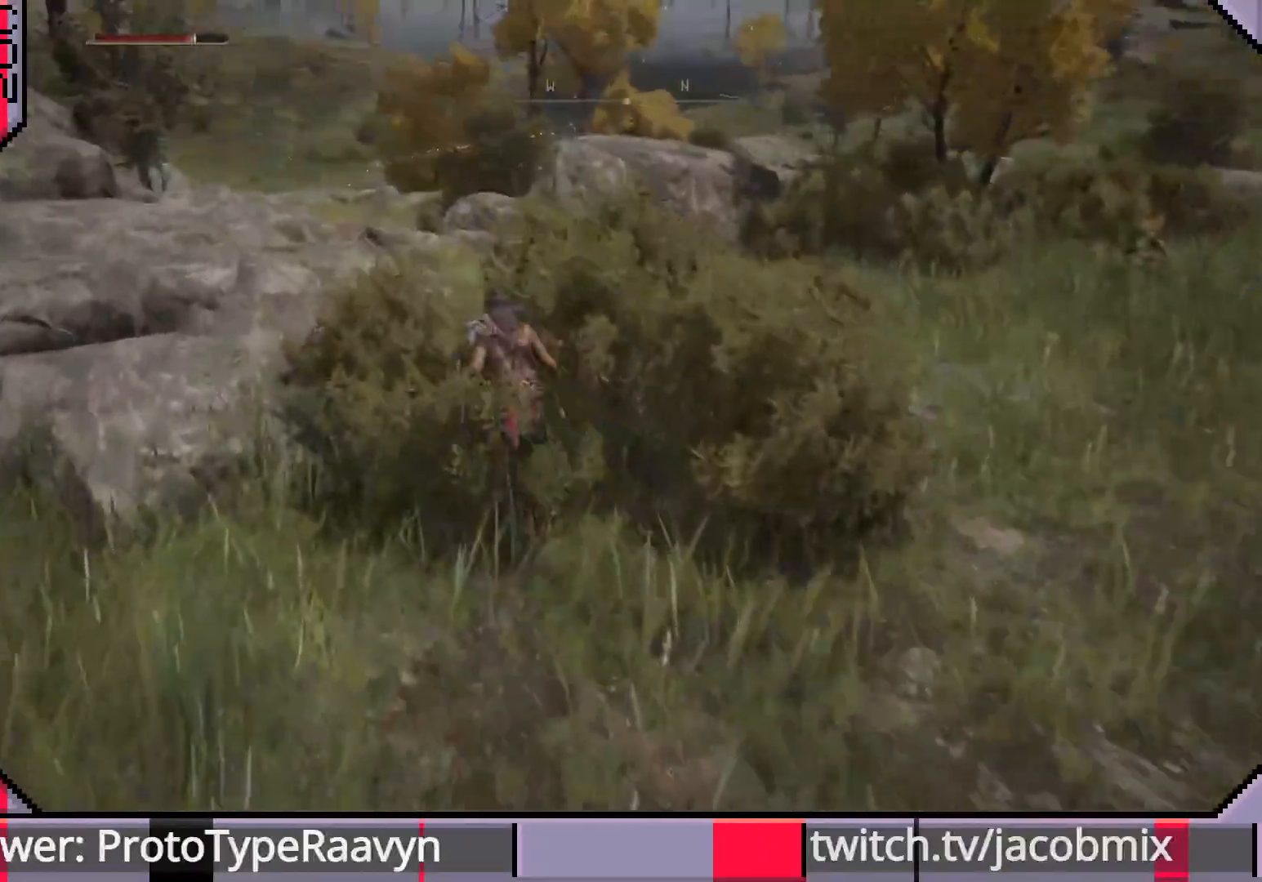
{"buttons": ["CIRCLE"], "left_stick": "up", "right_stick": "center", "events": []}
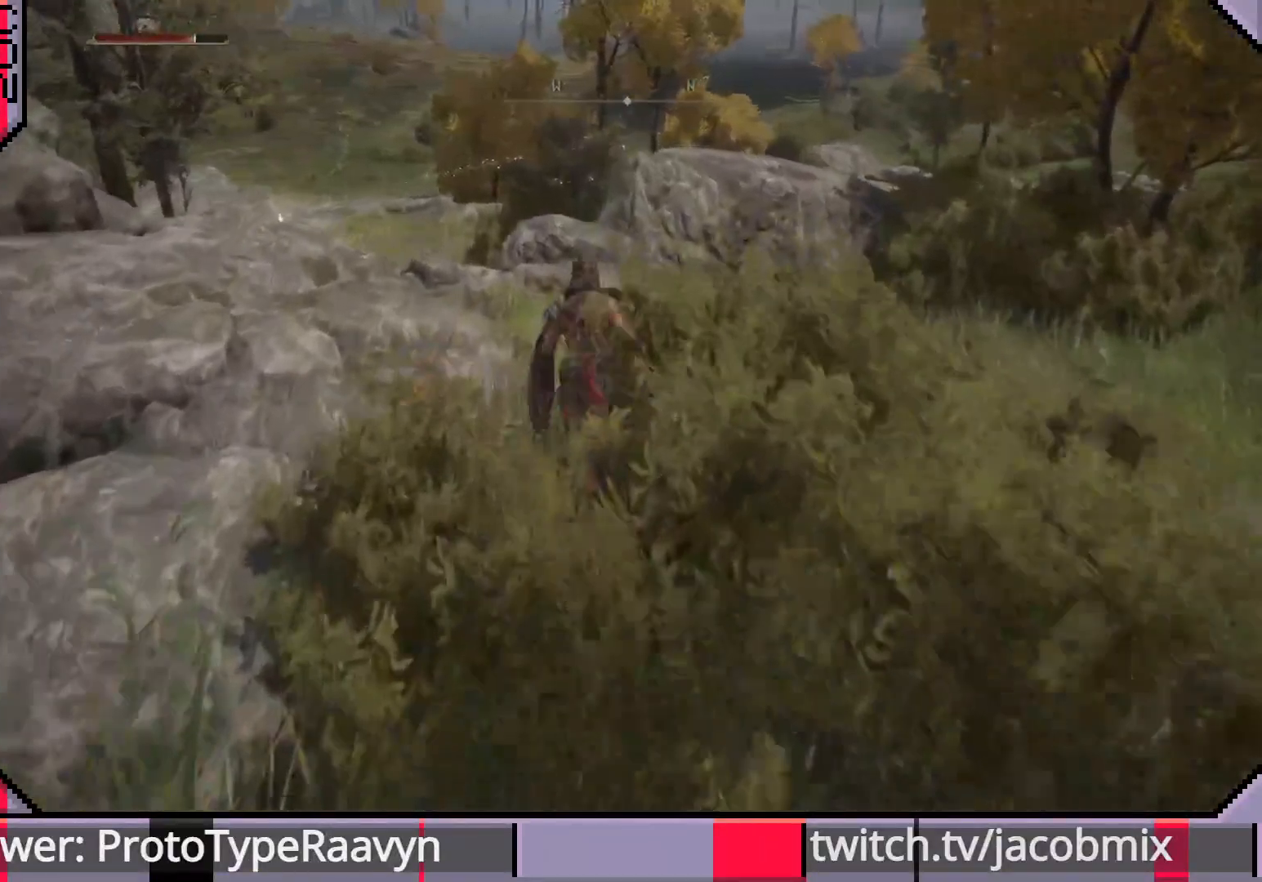
{"buttons": ["CIRCLE"], "left_stick": "up", "right_stick": "left", "events": [[433, "right_stick", "left"]]}
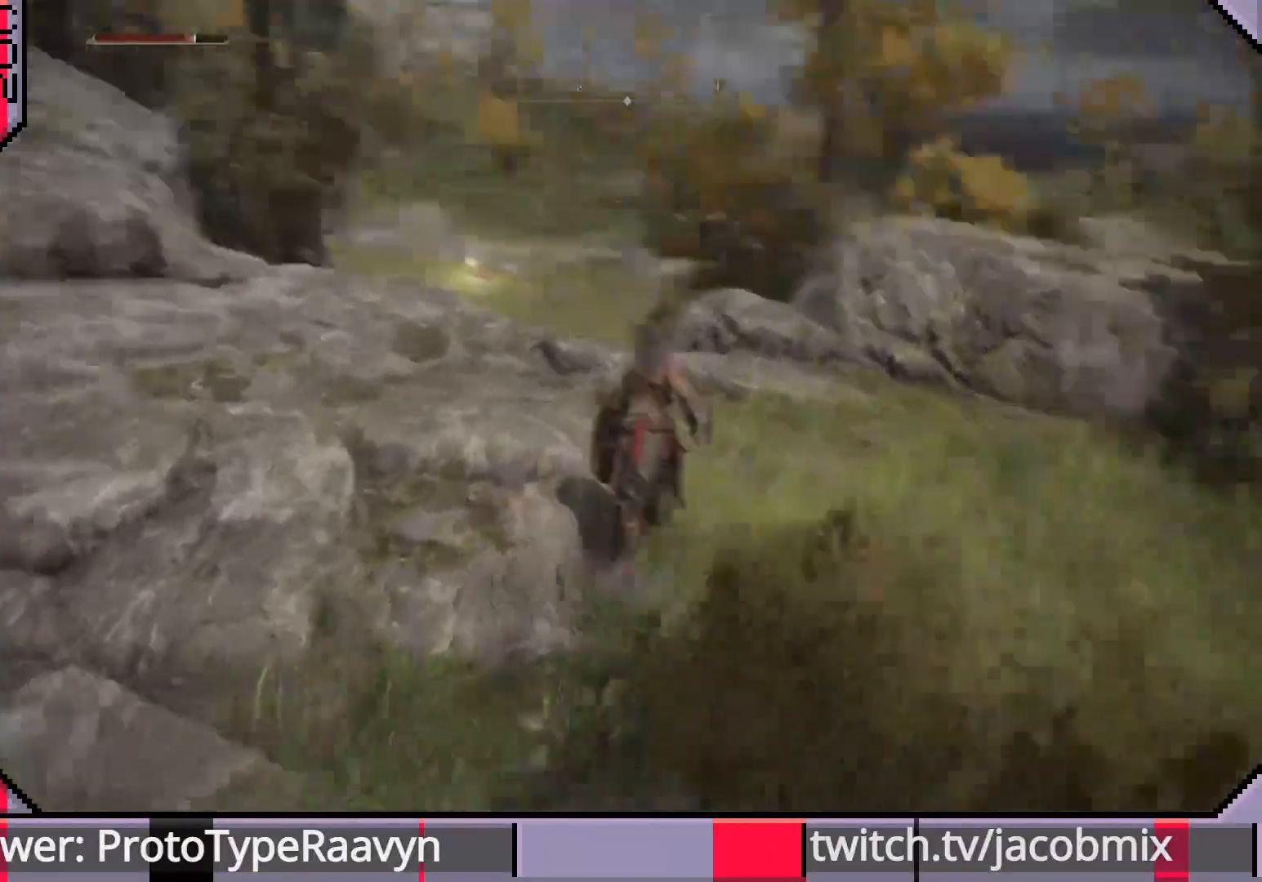
{"buttons": ["CIRCLE"], "left_stick": "up", "right_stick": "left", "events": []}
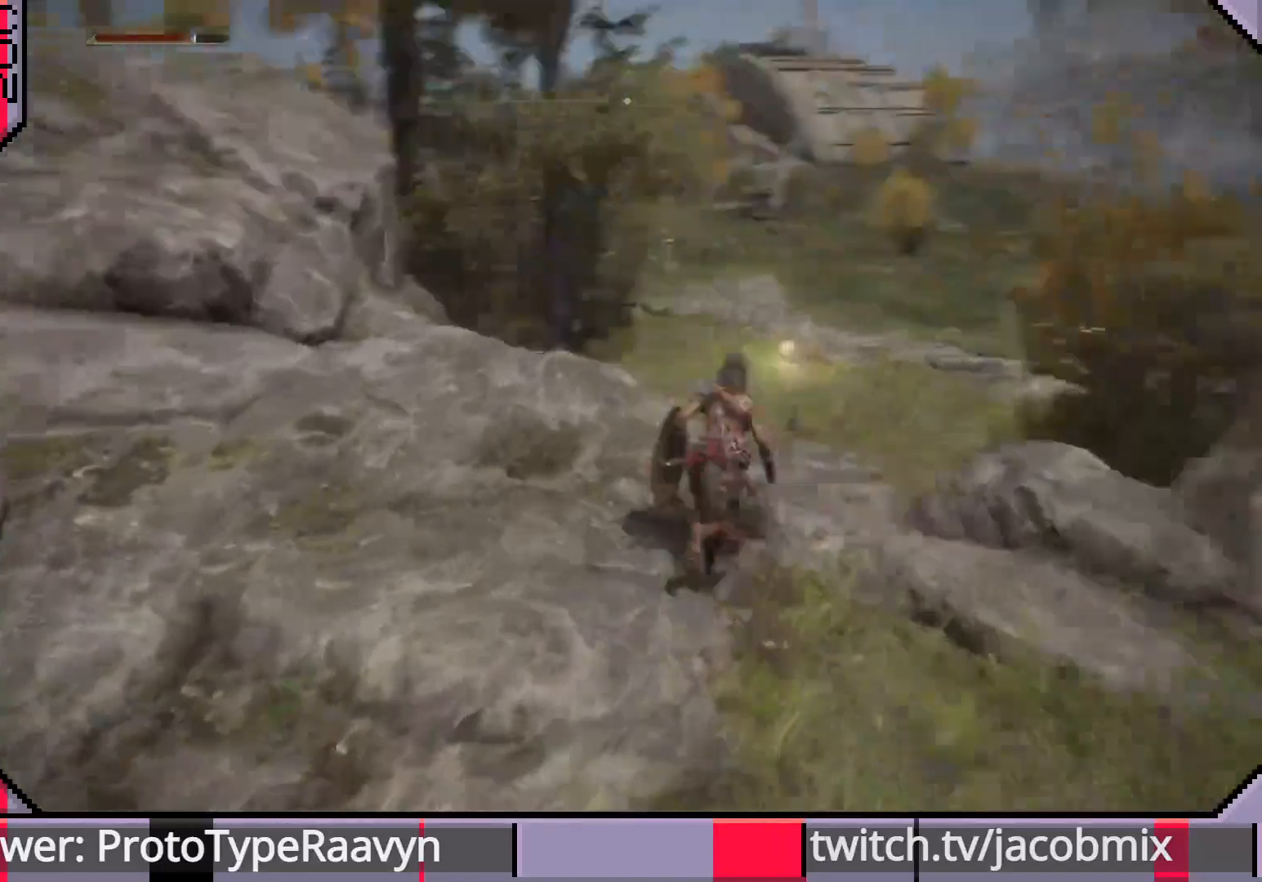
{"buttons": ["CIRCLE"], "left_stick": "up-right", "right_stick": "left", "events": [[267, "left_stick", "up-right"]]}
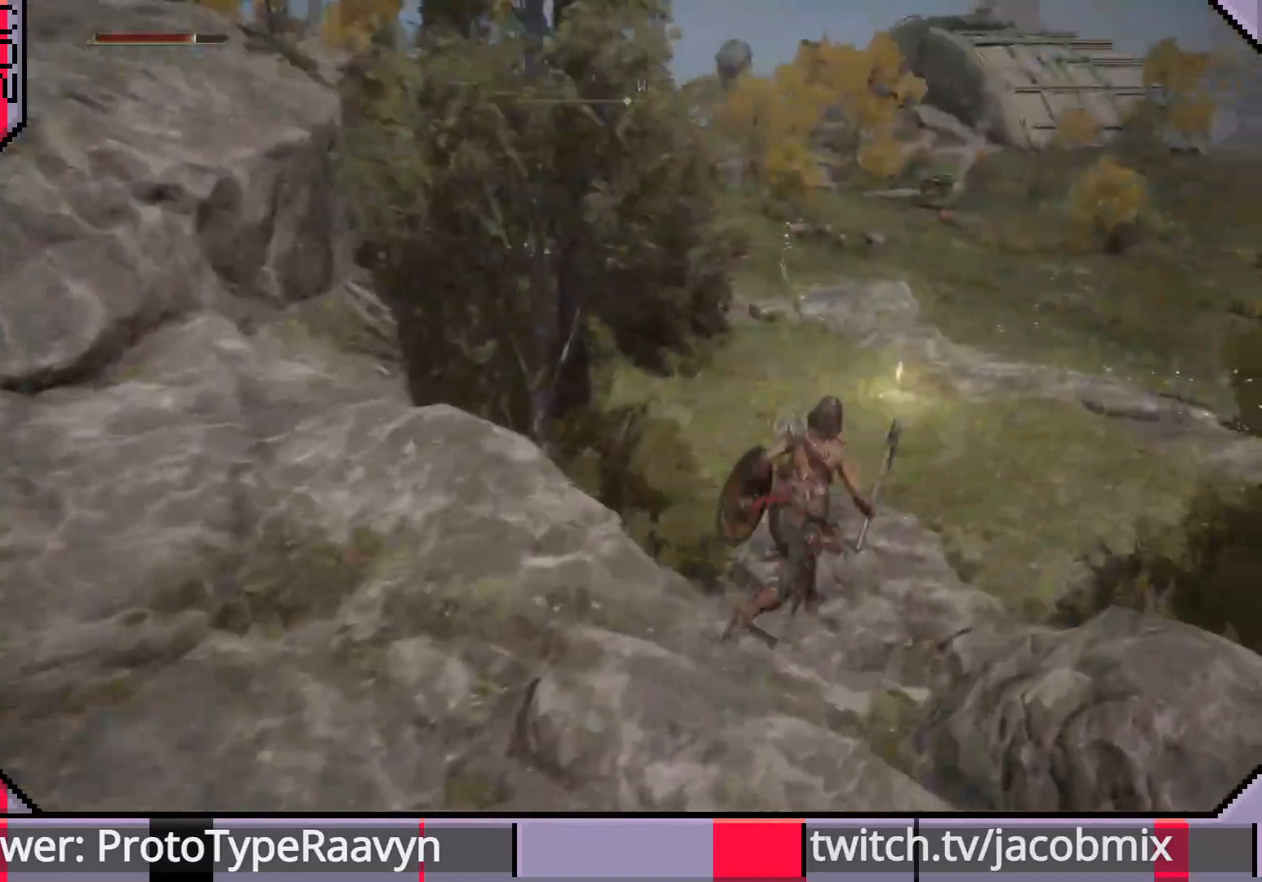
{"buttons": ["CIRCLE"], "left_stick": "up-right", "right_stick": "center", "events": [[17, "right_stick", "center"]]}